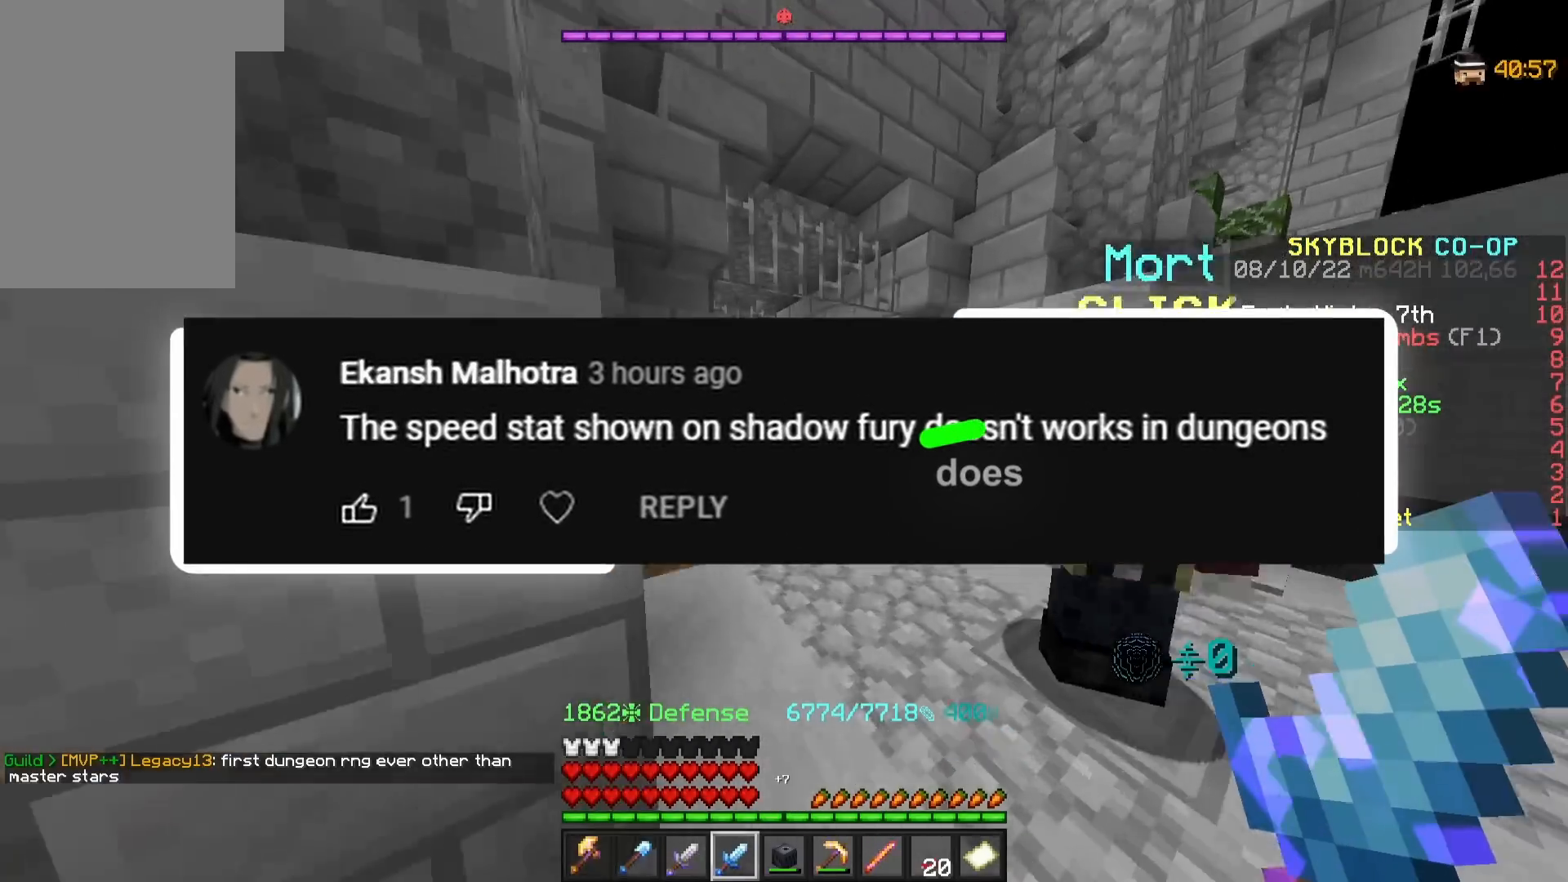
Gameplay with keyboard and mouse; each line is a JSON object with the keys and mouse buttons held at the frame after it. "events" lists presses ("down") and releases ("up") of "a", "d", "s", "w", "mouse_left" and "mouse_right" between this image and that frame as [ms after this image, input, new state], when the widget could be followed in between. "mouse_left", "mouse_right" = the "left", "right" buttons of the "mouse" list. No other keys are recorded. Fast repeated clicks can show as one long hold. Mouse movement is not recorded.
{"keys": ["w"], "mouse": [], "events": []}
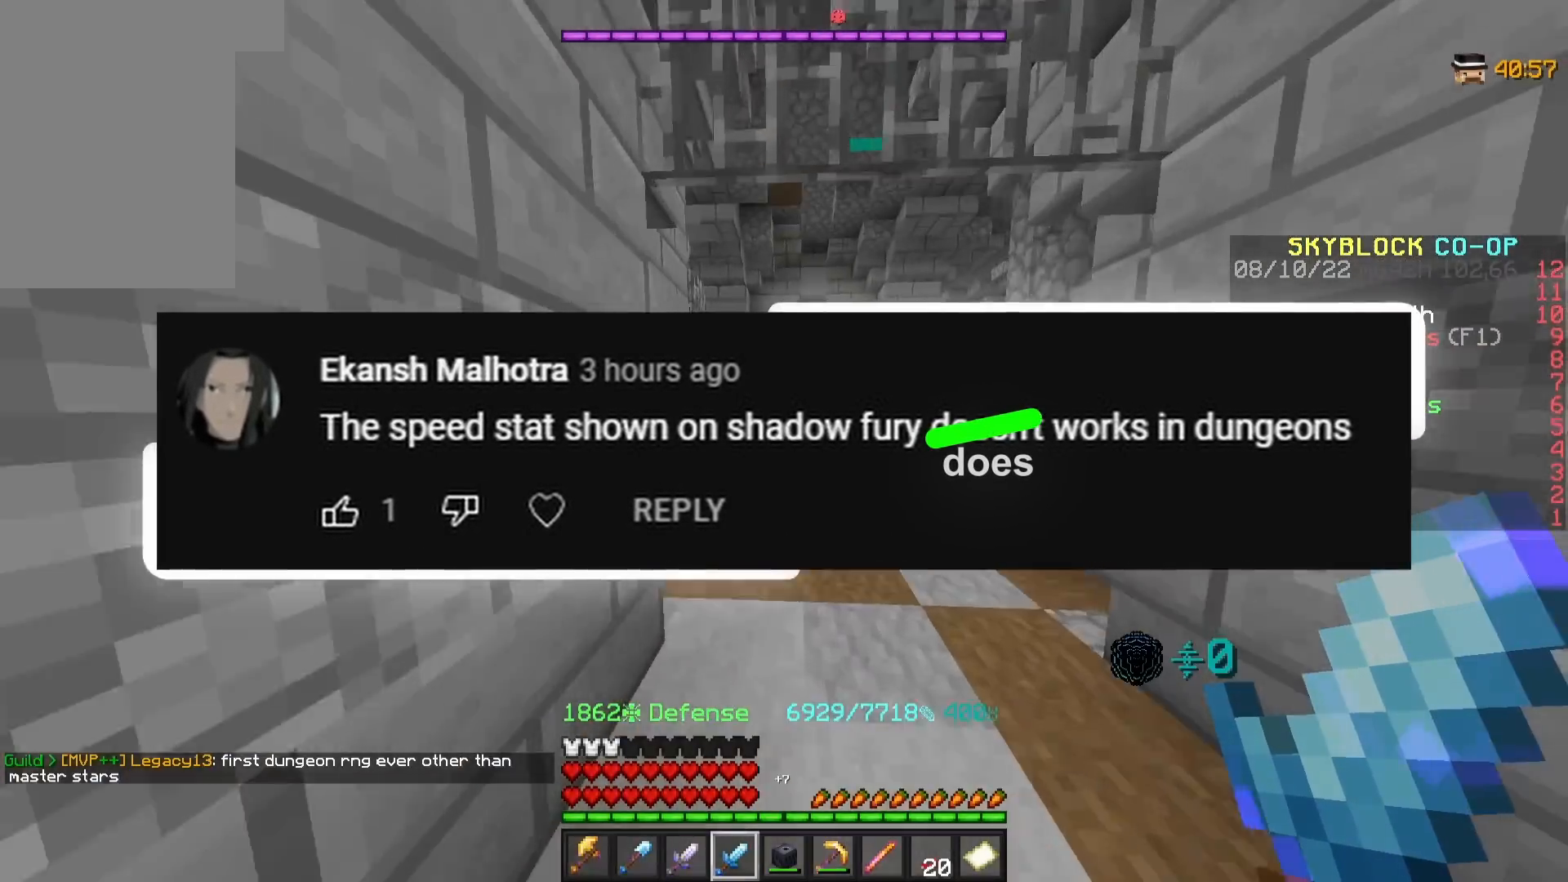
{"keys": ["d", "w"], "mouse": [], "events": [[117, "d", "down"]]}
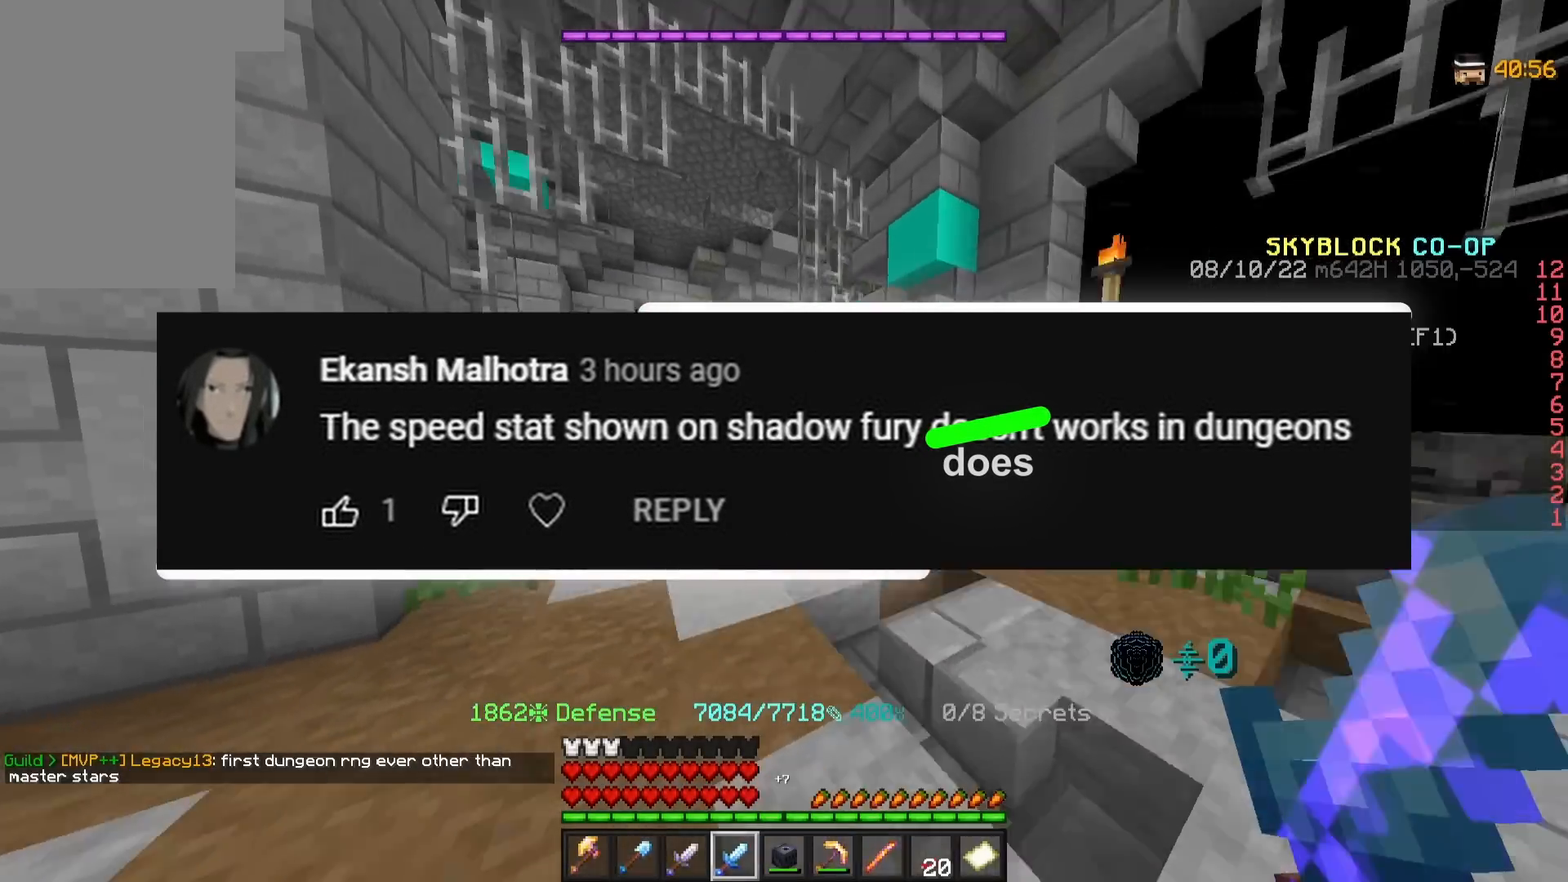
{"keys": ["a"], "mouse": [], "events": [[17, "w", "up"], [33, "d", "up"], [217, "a", "down"]]}
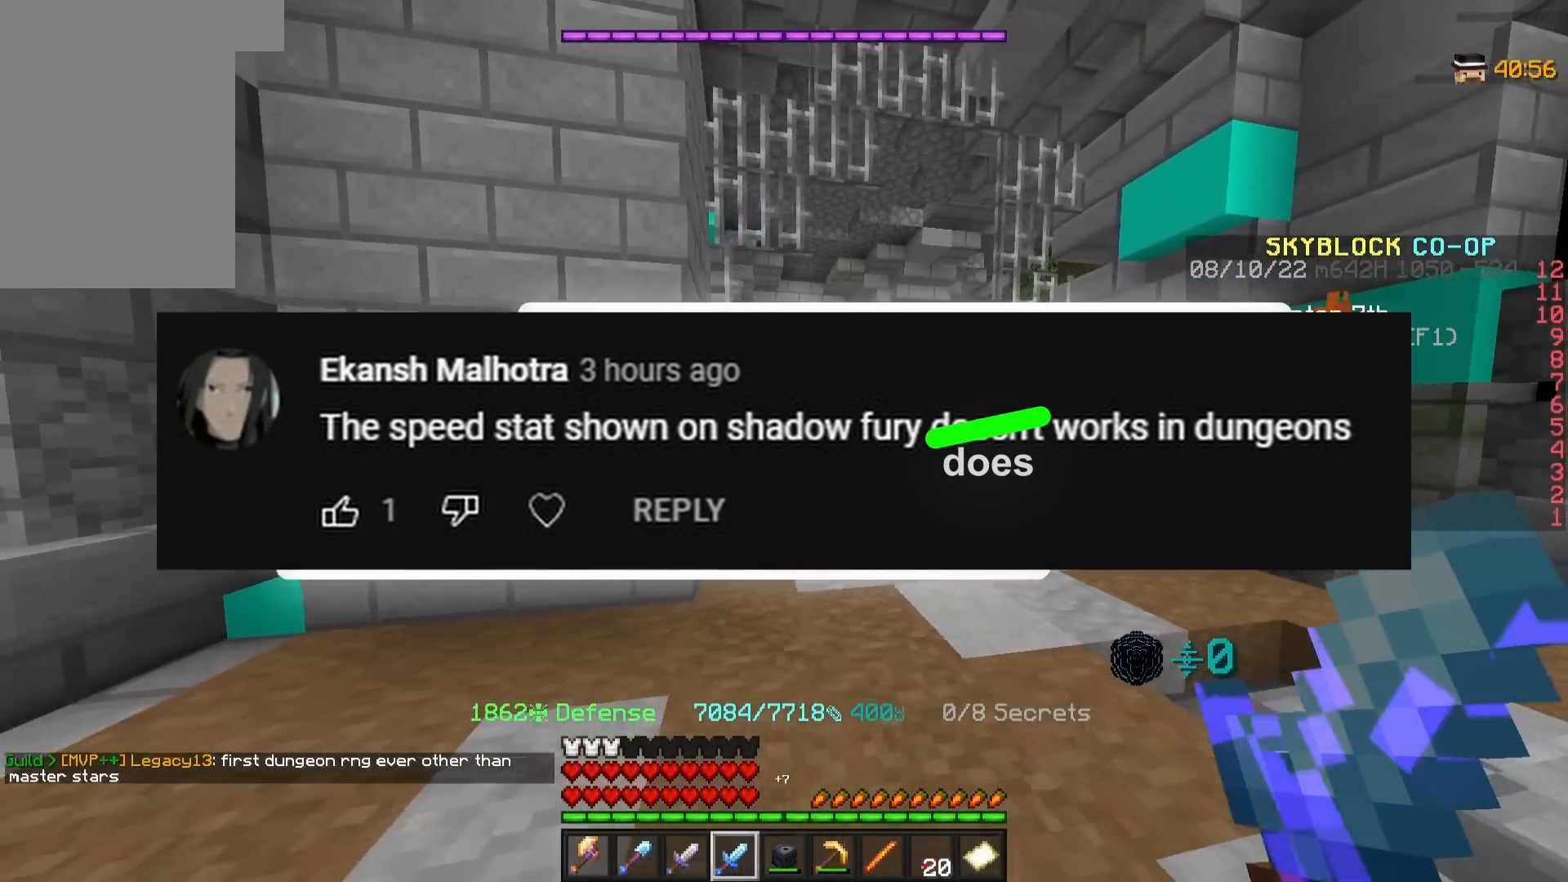
{"keys": ["a"], "mouse": [], "events": []}
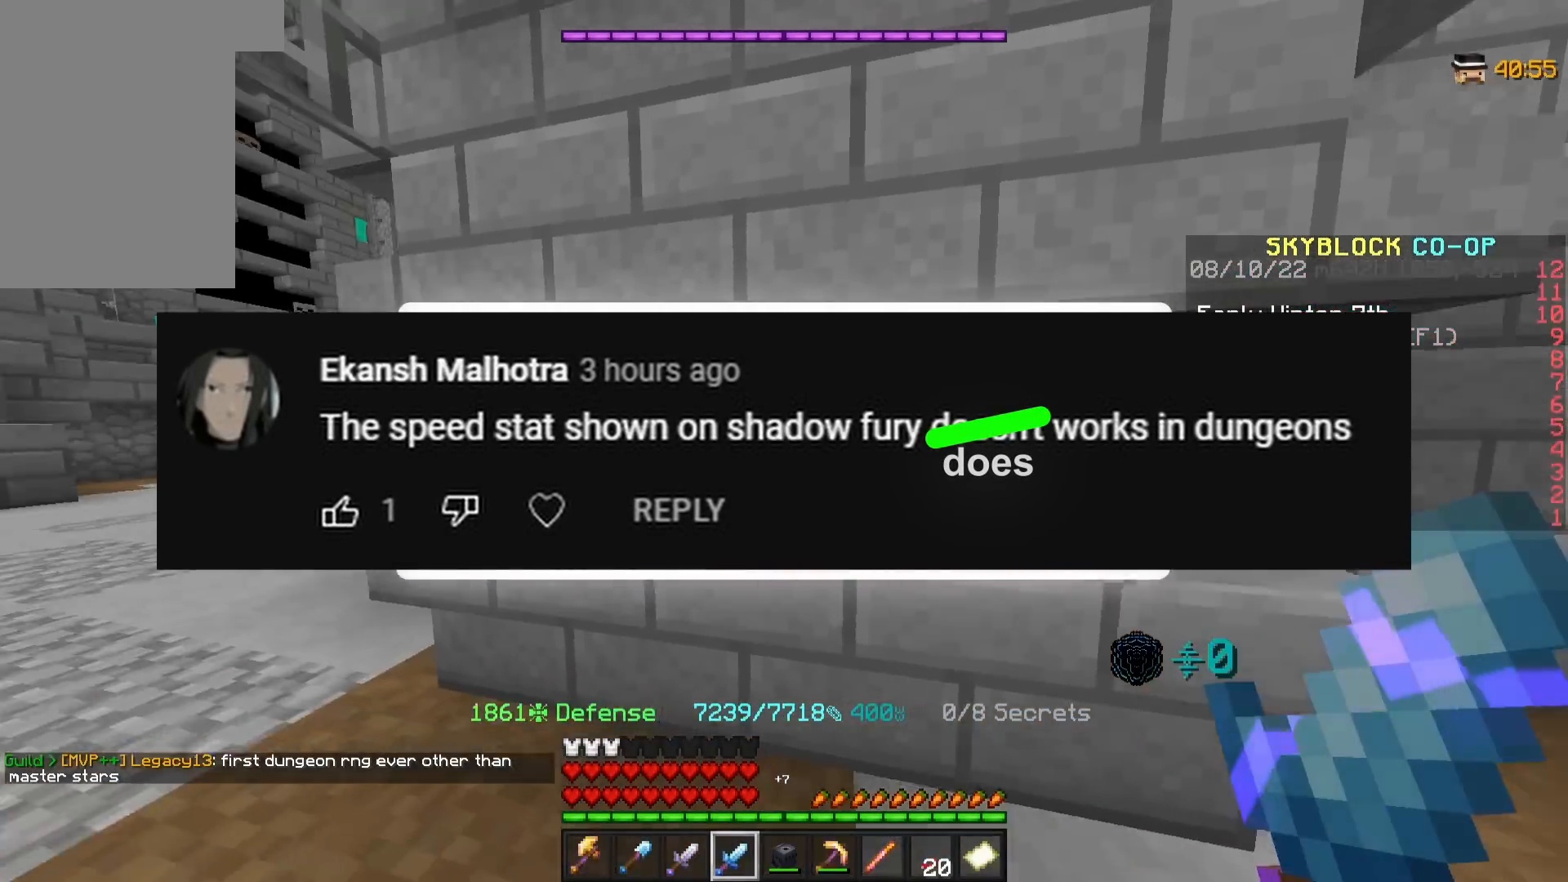
{"keys": ["a", "w"], "mouse": [], "events": [[83, "w", "down"]]}
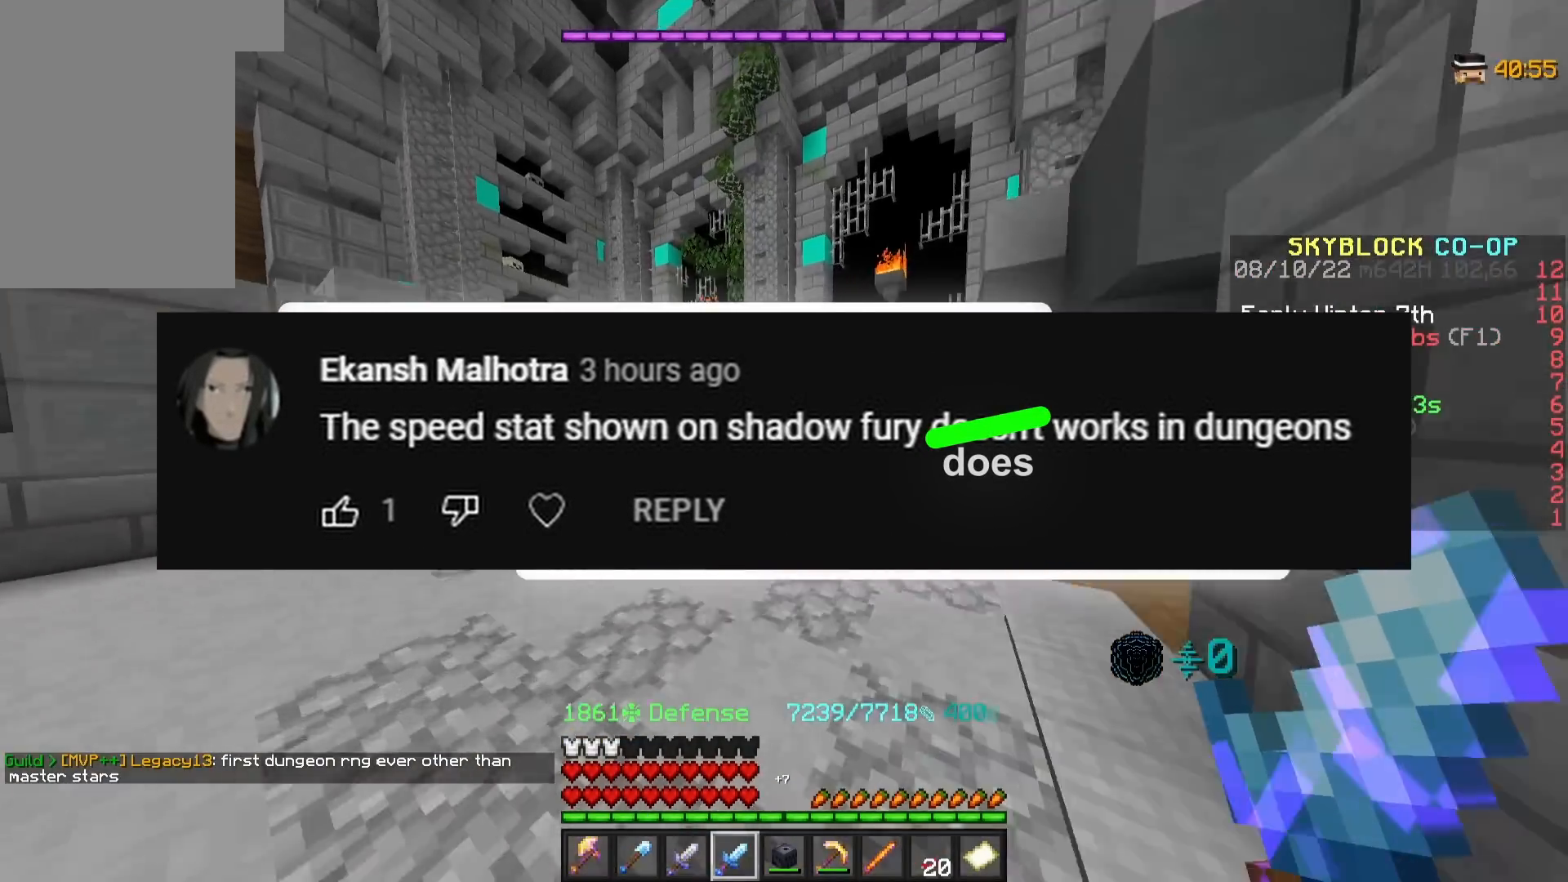
{"keys": ["w"], "mouse": [], "events": [[133, "a", "up"]]}